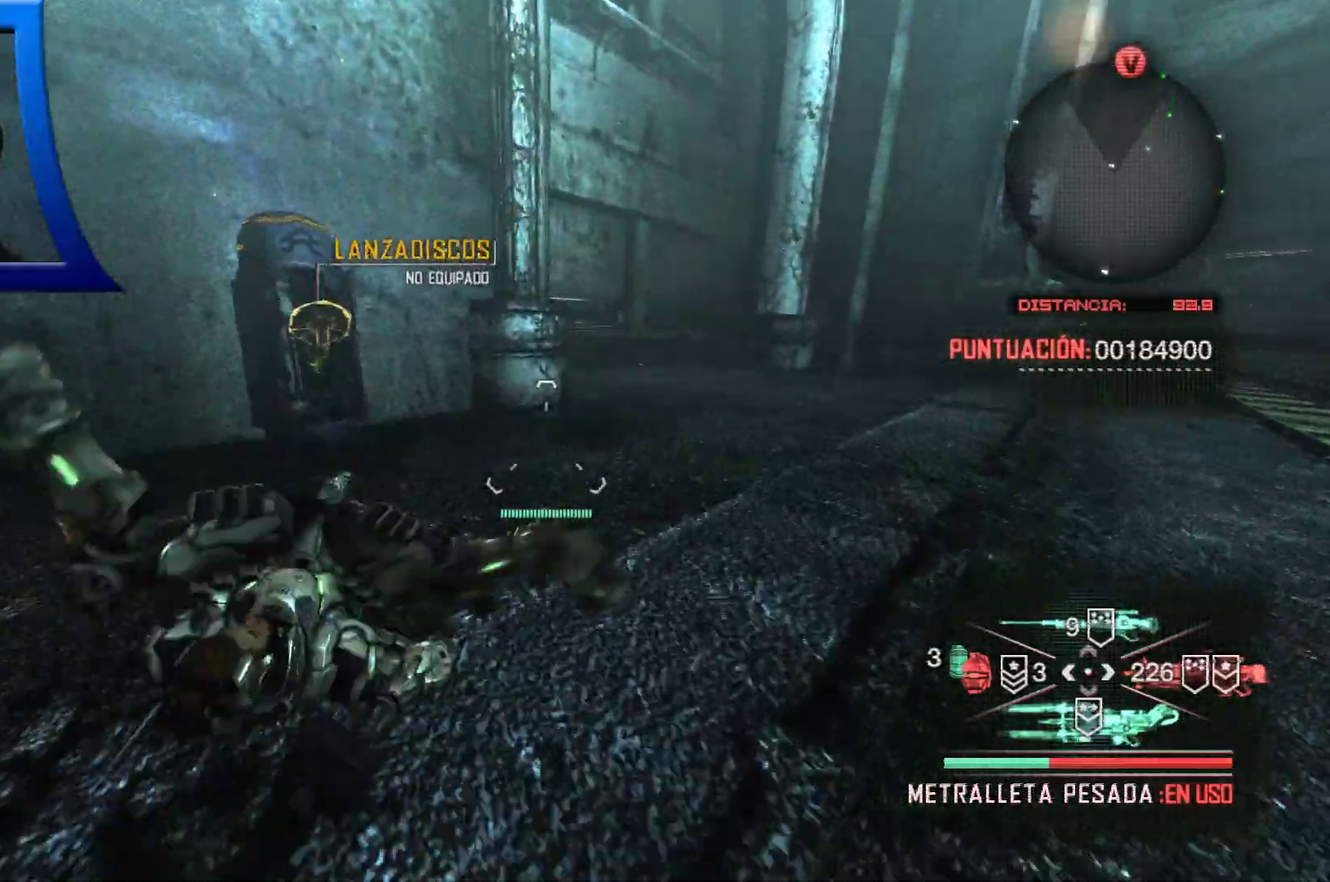
Gameplay with a controller (Xbox layout); each line is a JSON object with the inputs held at the frame after it. "events" lists button and stick changes between this image and that frame as [ms after this image, input, new state], when the widget could be followed in between. Not read: HOME.
{"buttons": [], "left_stick": "up", "right_stick": "right", "events": [[17, "left_stick", "up-right"], [17, "right_stick", "right"], [350, "left_stick", "up"]]}
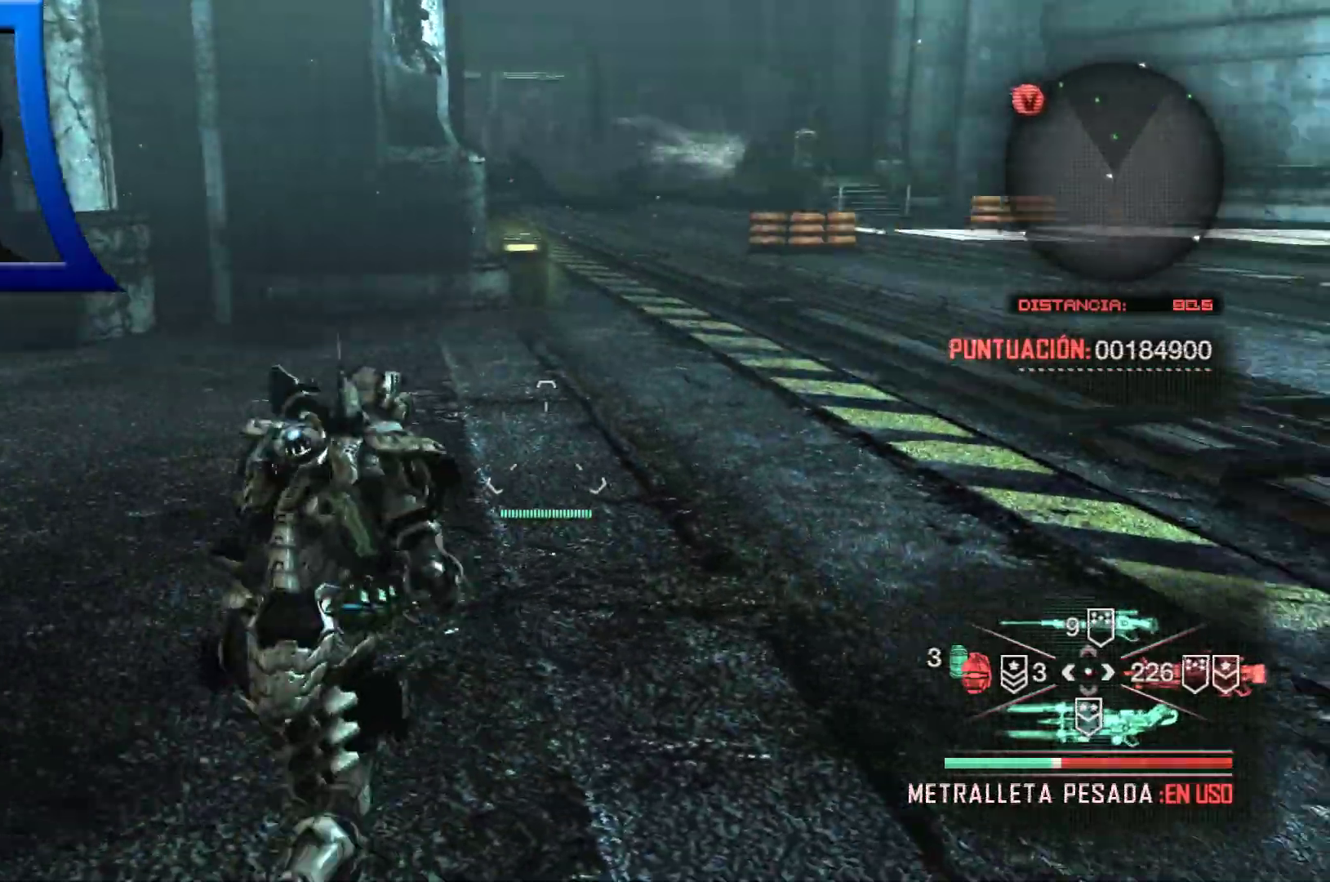
{"buttons": [], "left_stick": "up", "right_stick": "center", "events": [[200, "right_stick", "center"]]}
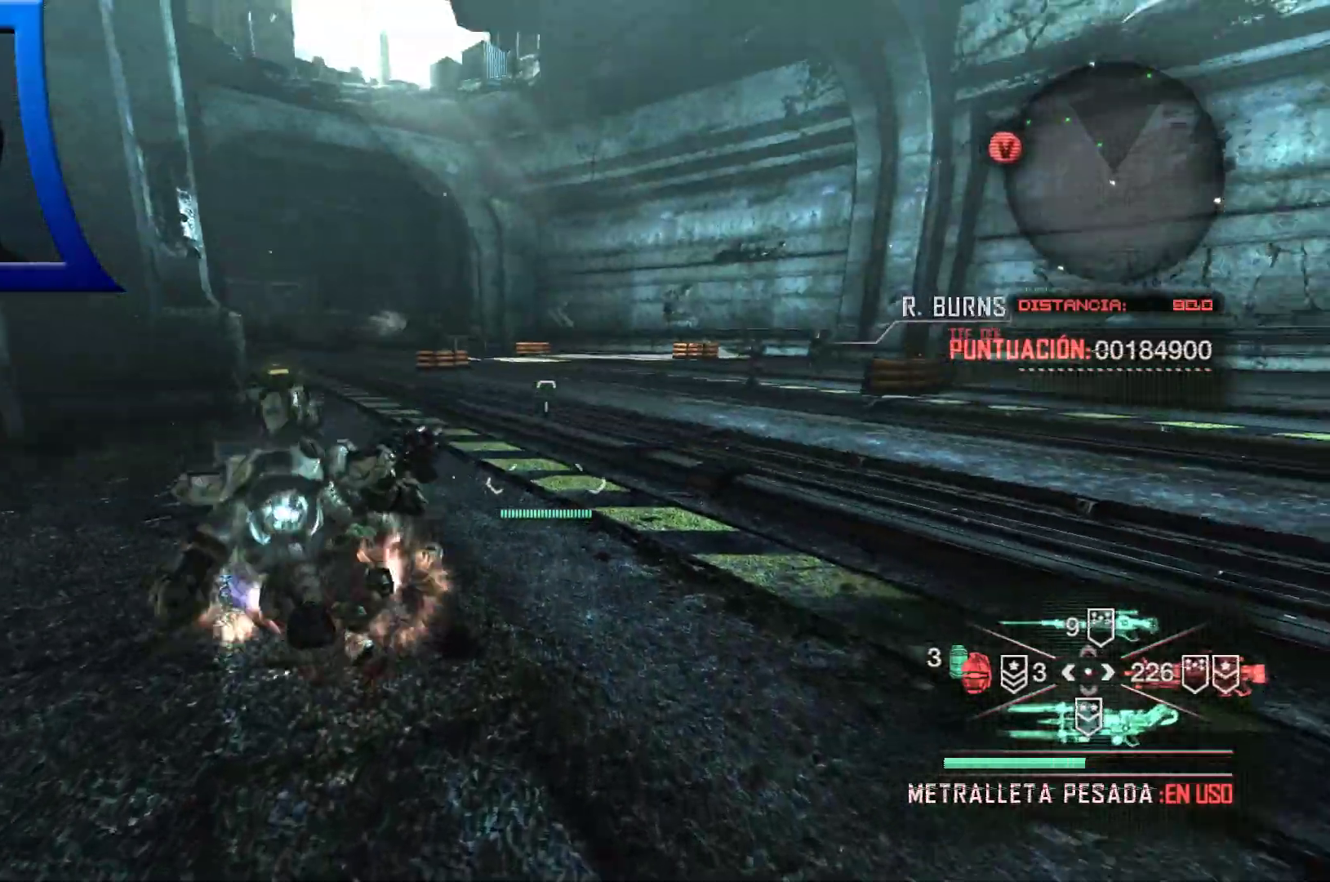
{"buttons": [], "left_stick": "up", "right_stick": "center", "events": []}
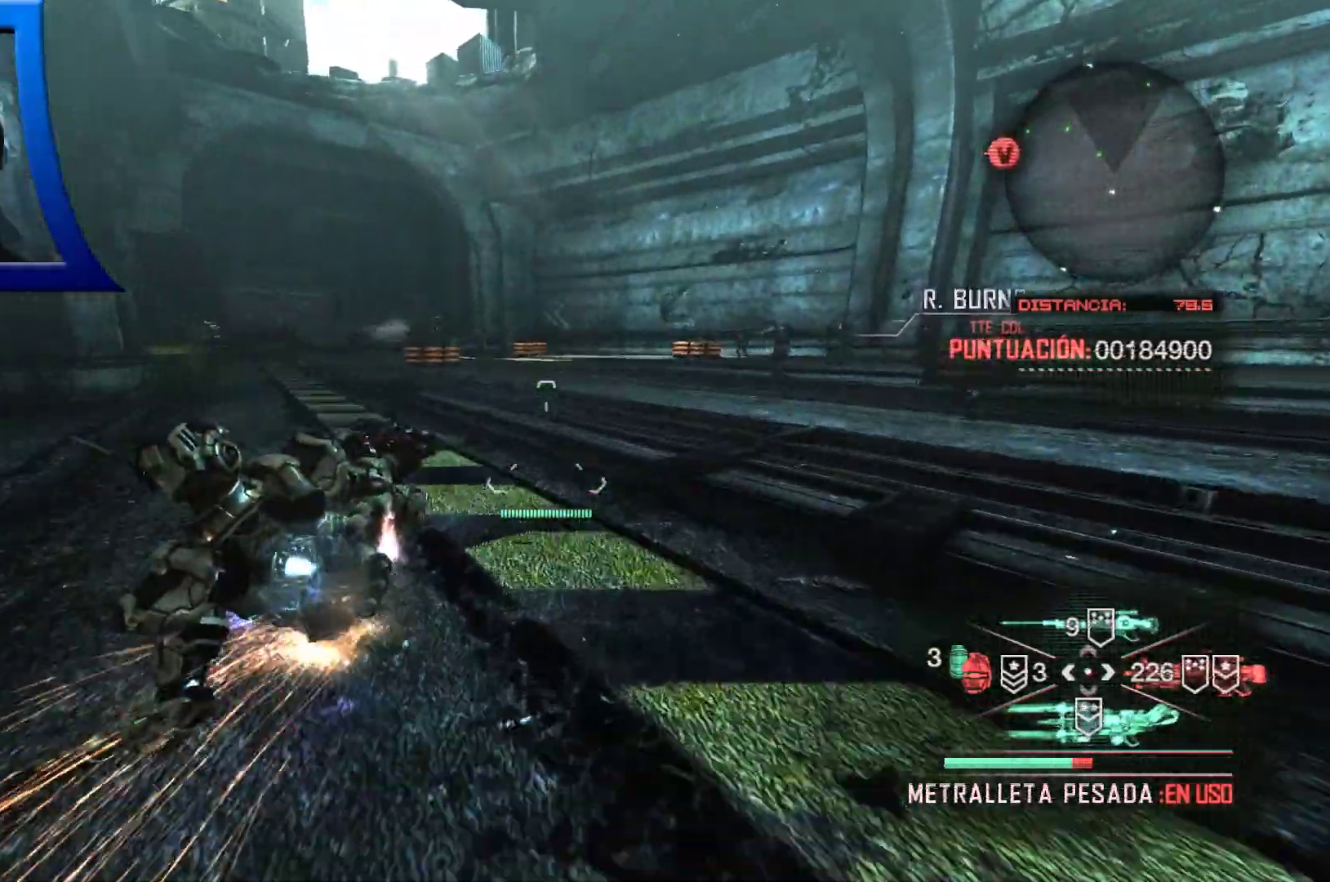
{"buttons": [], "left_stick": "up", "right_stick": "center", "events": [[117, "right_stick", "left"], [350, "right_stick", "center"]]}
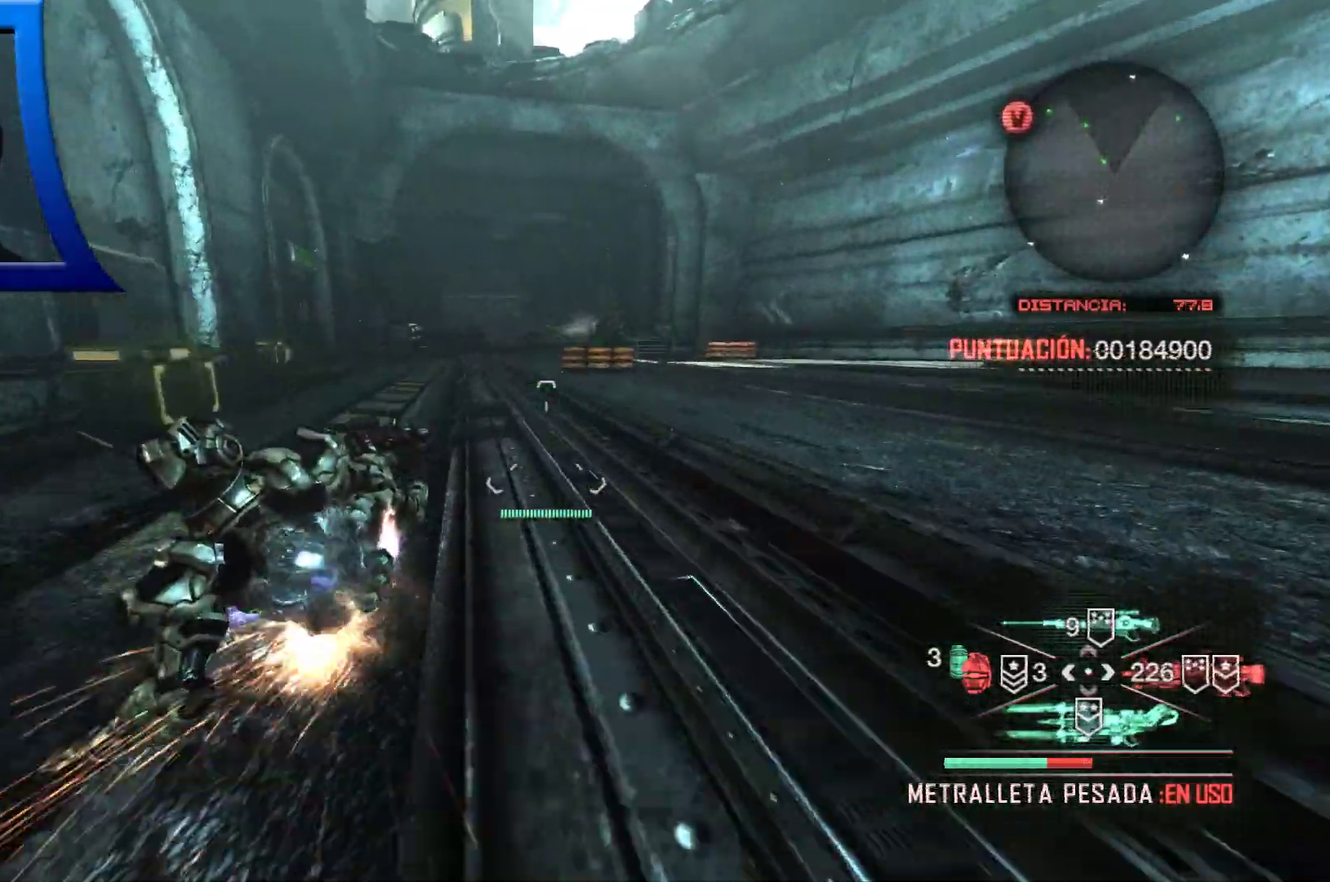
{"buttons": [], "left_stick": "center", "right_stick": "left", "events": [[17, "L1", "down"], [17, "right_stick", "left"], [150, "L1", "up"], [217, "left_stick", "center"]]}
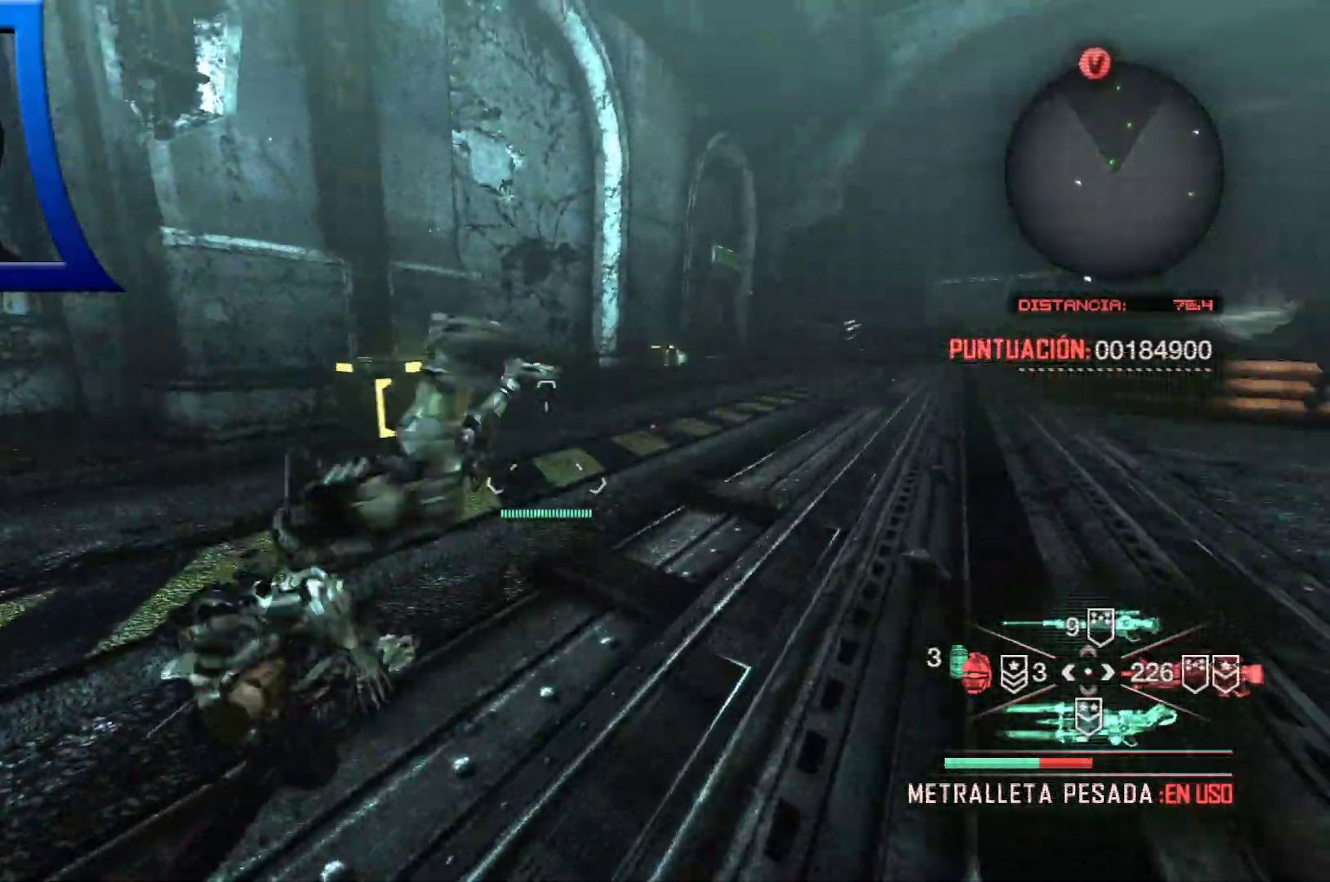
{"buttons": [], "left_stick": "up", "right_stick": "center", "events": [[33, "left_stick", "up"], [117, "right_stick", "center"]]}
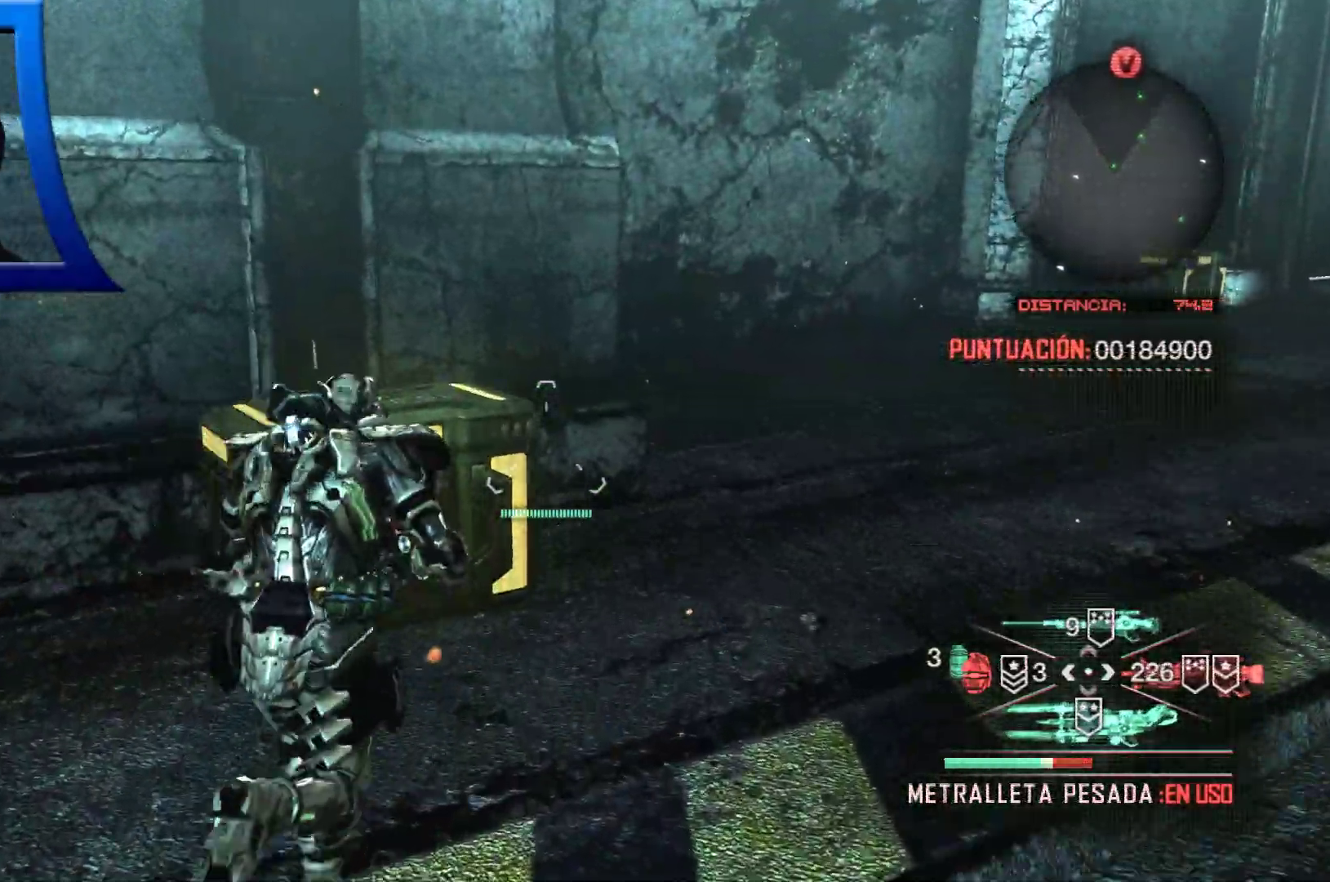
{"buttons": [], "left_stick": "center", "right_stick": "center", "events": [[183, "X", "down"], [283, "X", "up"], [367, "left_stick", "center"]]}
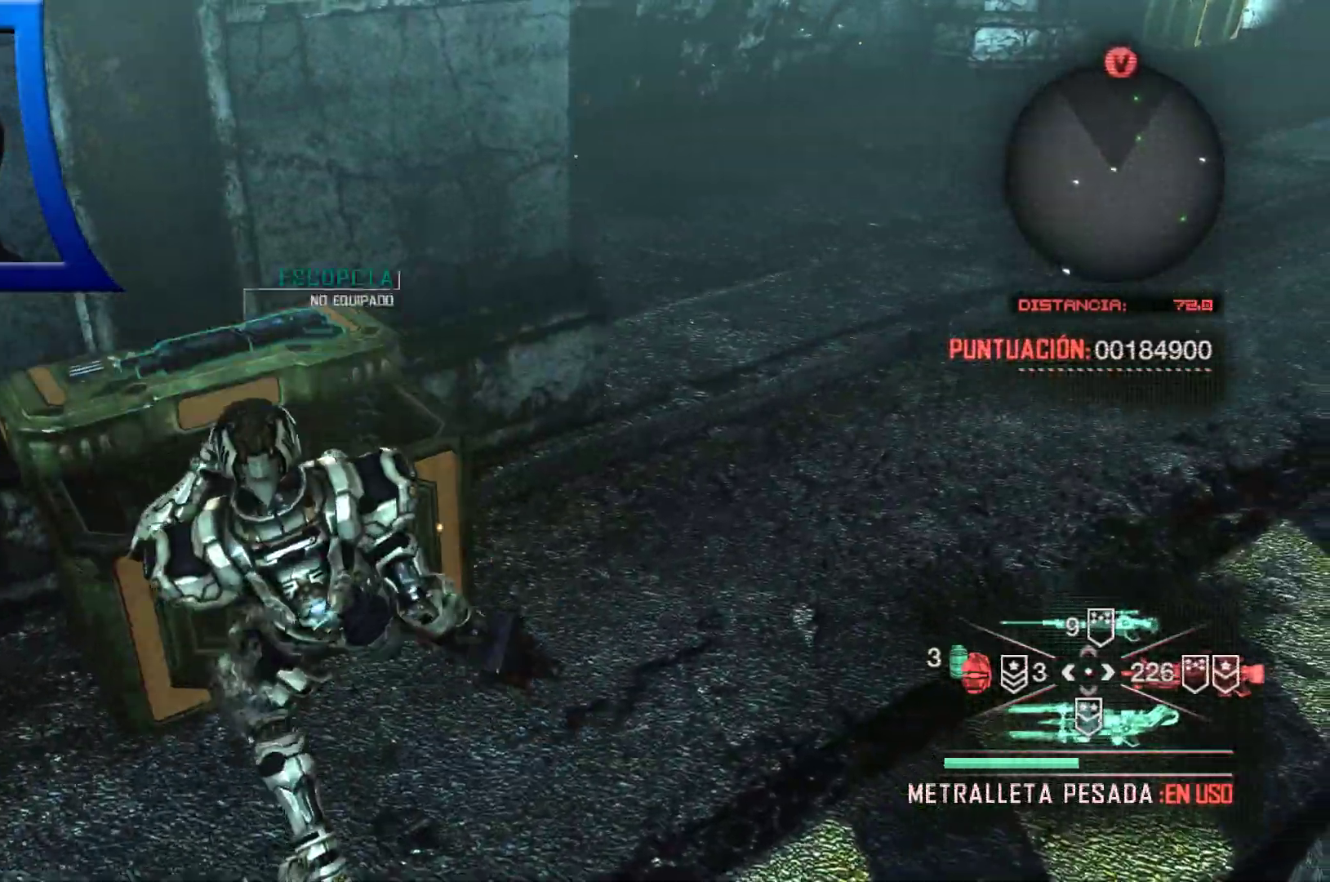
{"buttons": [], "left_stick": "center", "right_stick": "center", "events": [[133, "right_stick", "left"], [183, "right_stick", "up-left"], [383, "right_stick", "center"]]}
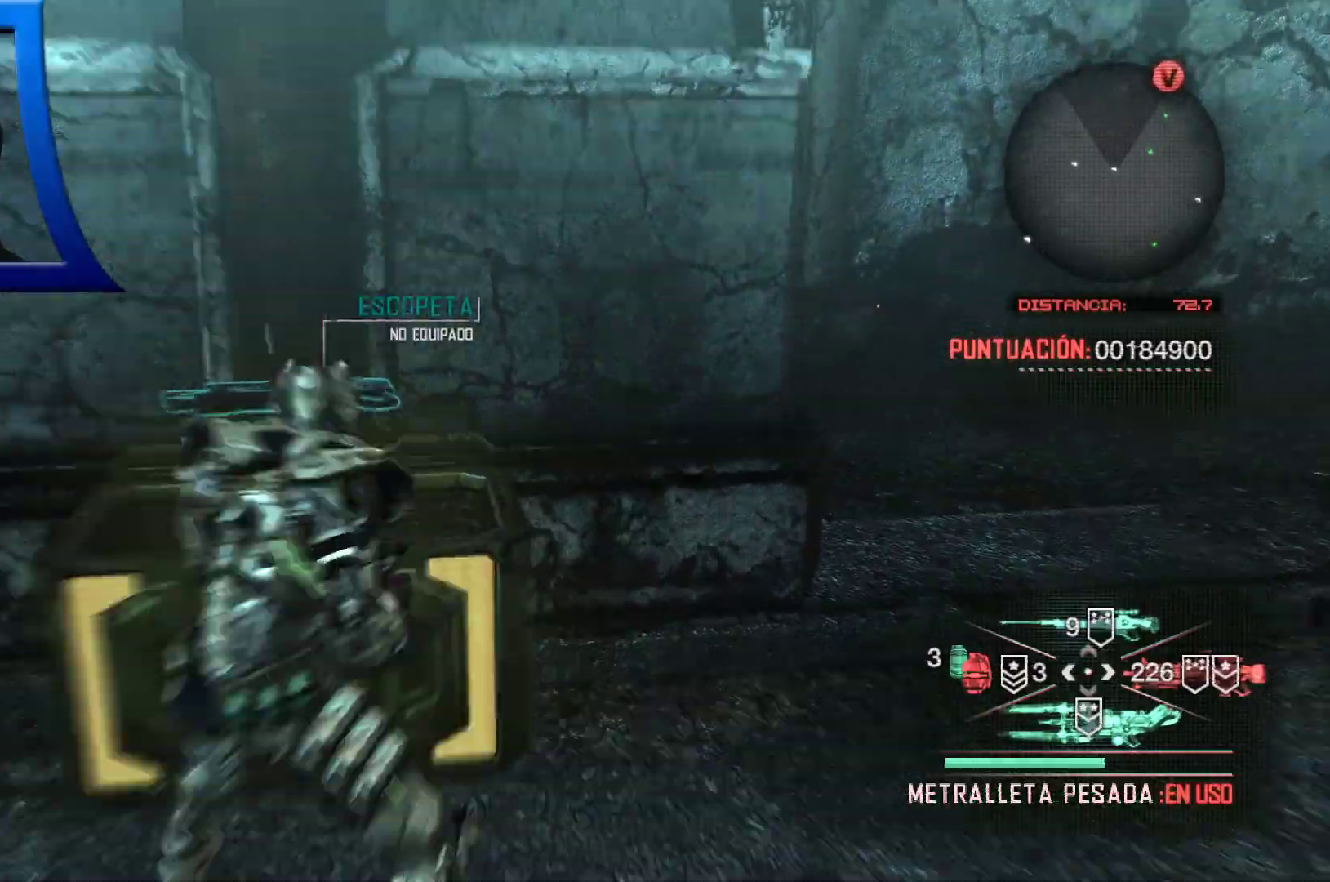
{"buttons": [], "left_stick": "up-right", "right_stick": "right", "events": [[100, "left_stick", "right"], [167, "right_stick", "right"], [433, "left_stick", "up-right"]]}
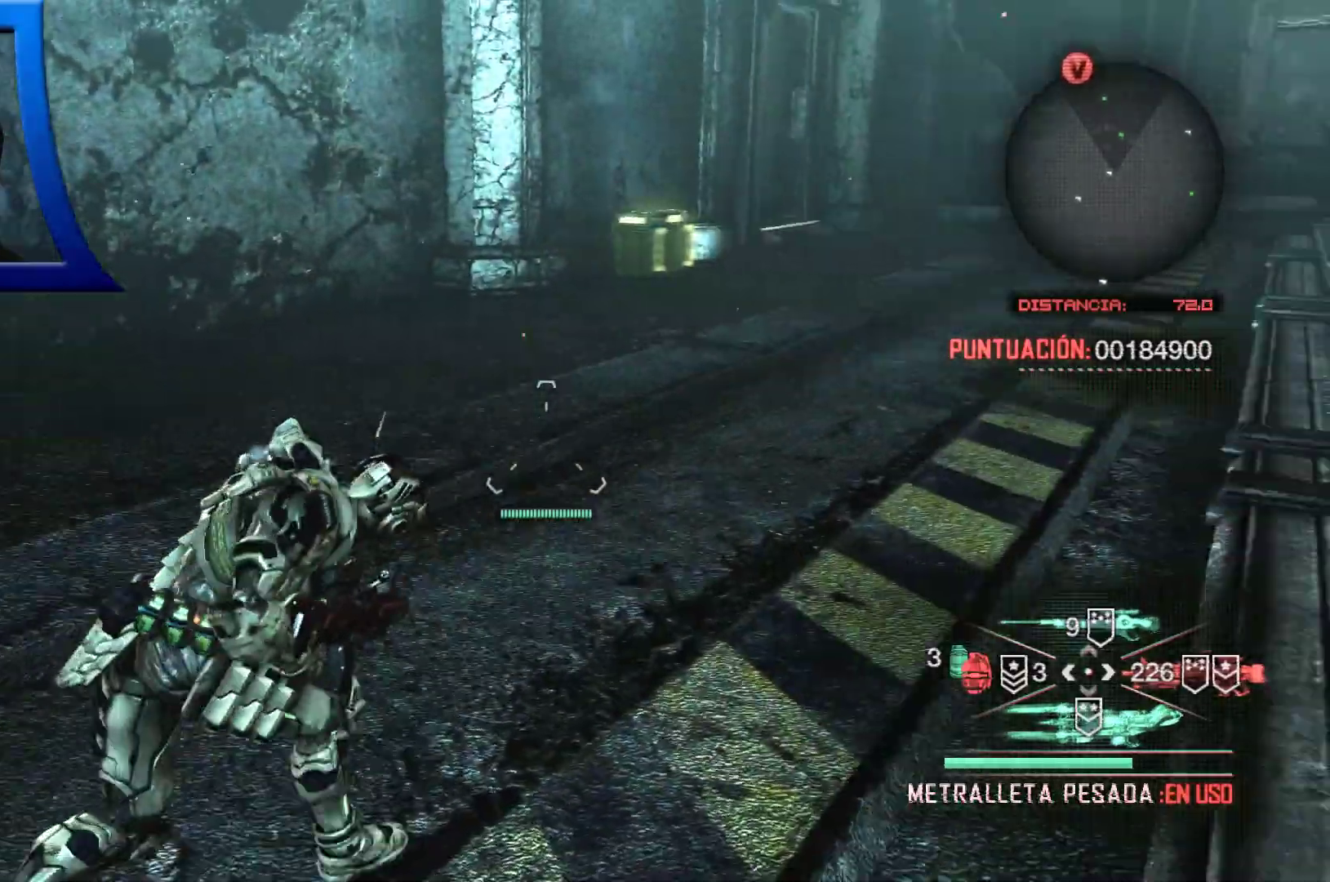
{"buttons": [], "left_stick": "up-right", "right_stick": "center", "events": [[50, "right_stick", "center"]]}
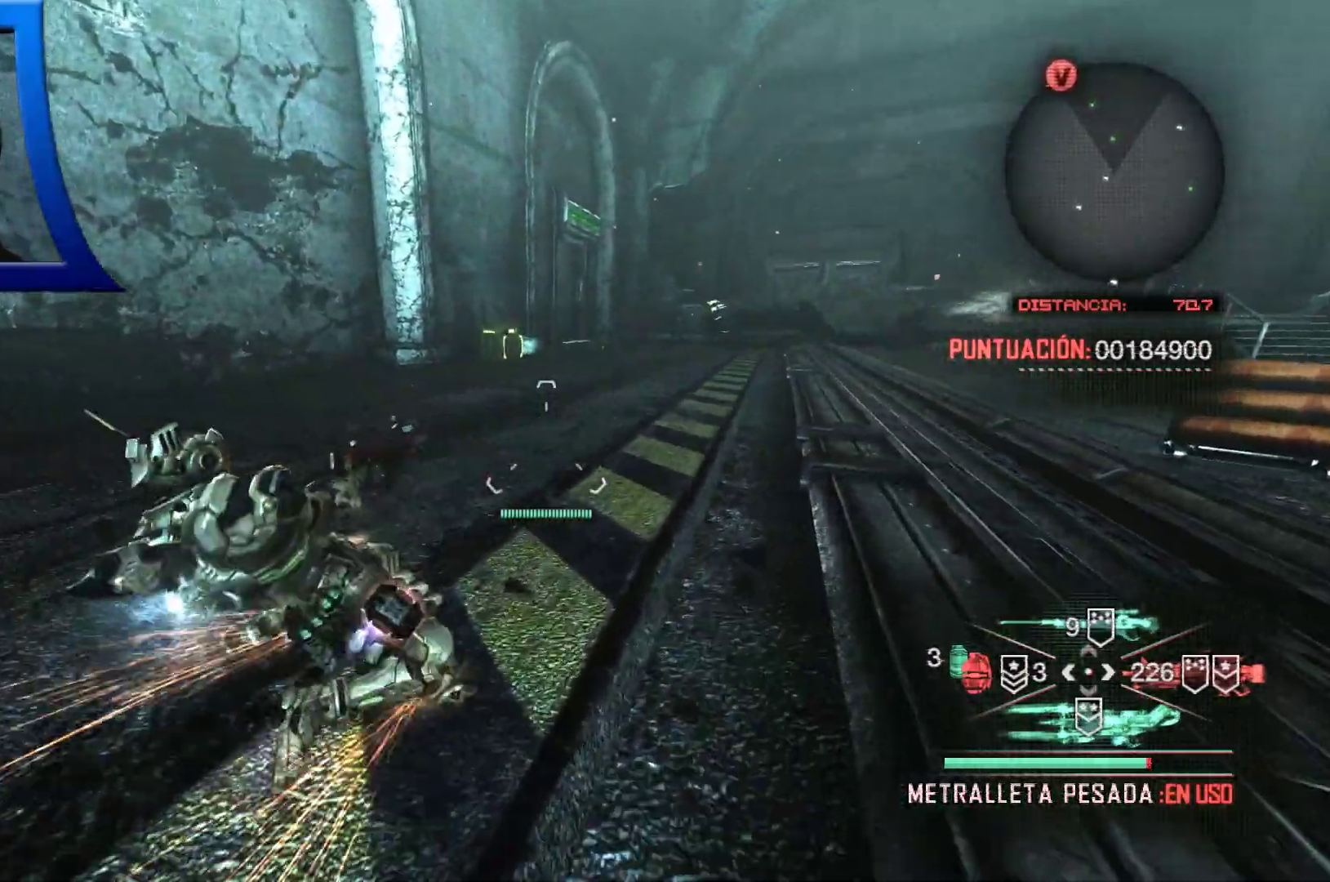
{"buttons": [], "left_stick": "up", "right_stick": "center", "events": [[67, "left_stick", "up"]]}
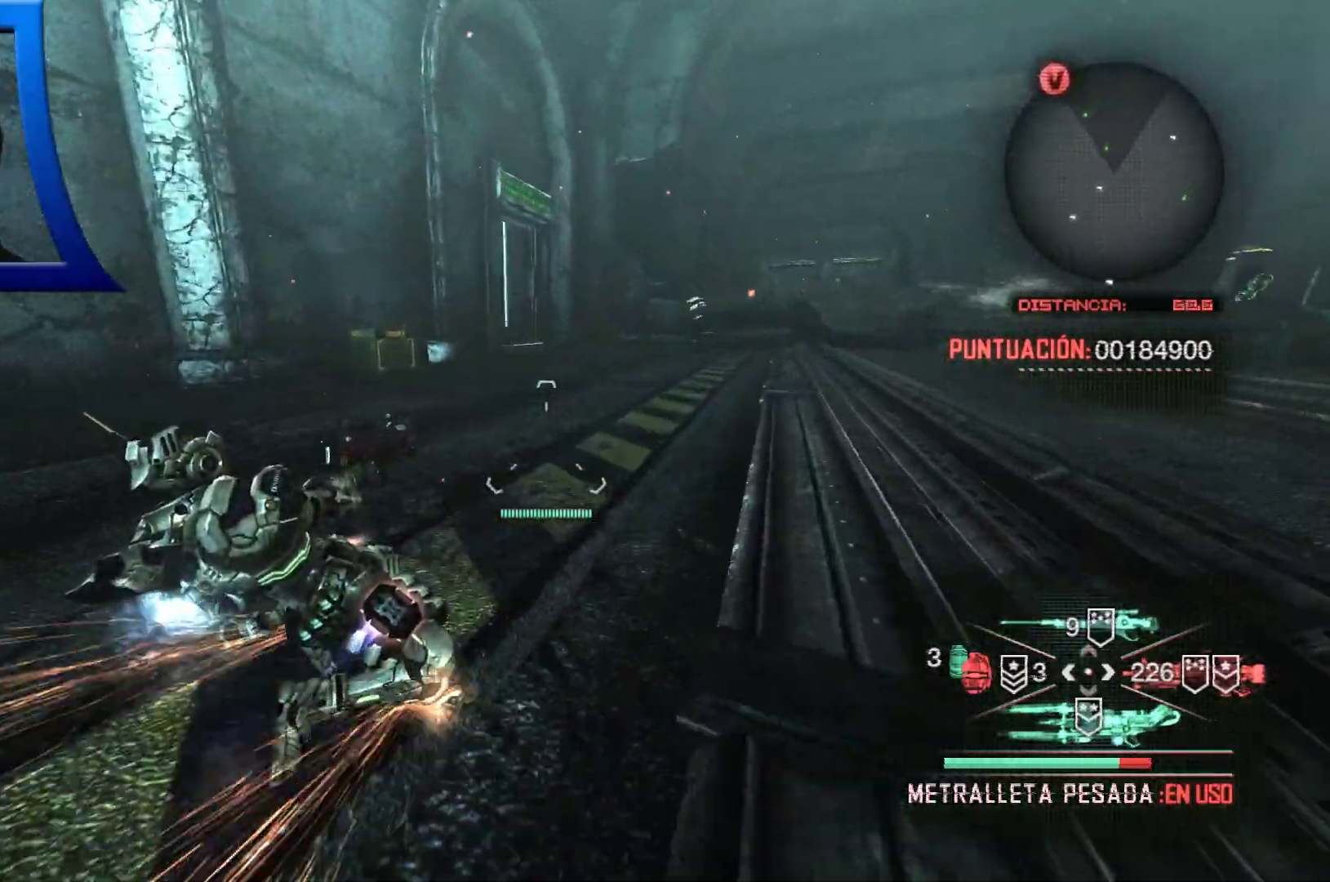
{"buttons": [], "left_stick": "up", "right_stick": "center", "events": [[50, "right_stick", "left"], [250, "right_stick", "center"]]}
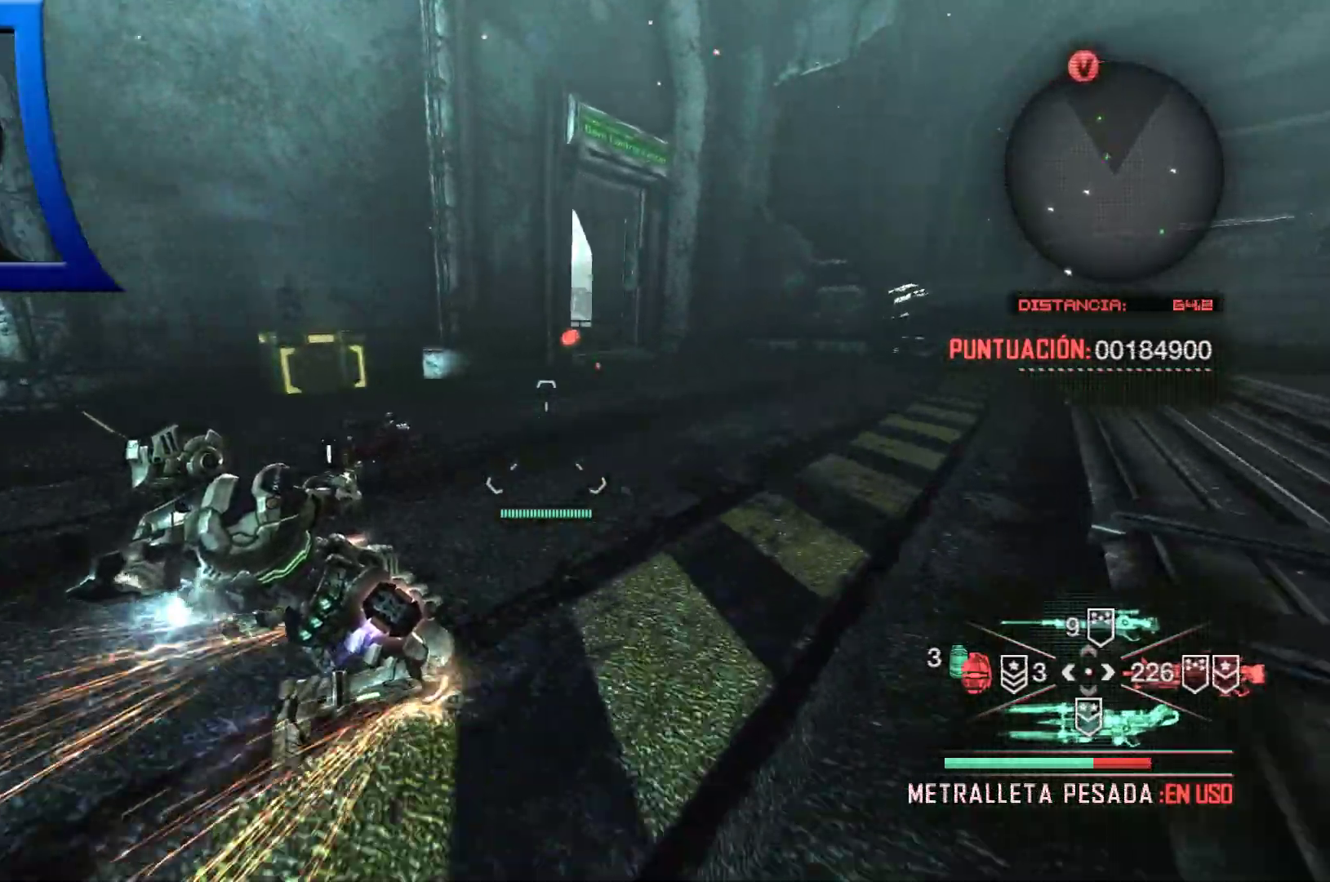
{"buttons": [], "left_stick": "up-left", "right_stick": "center", "events": [[50, "right_stick", "left"], [417, "left_stick", "up-left"], [433, "right_stick", "center"]]}
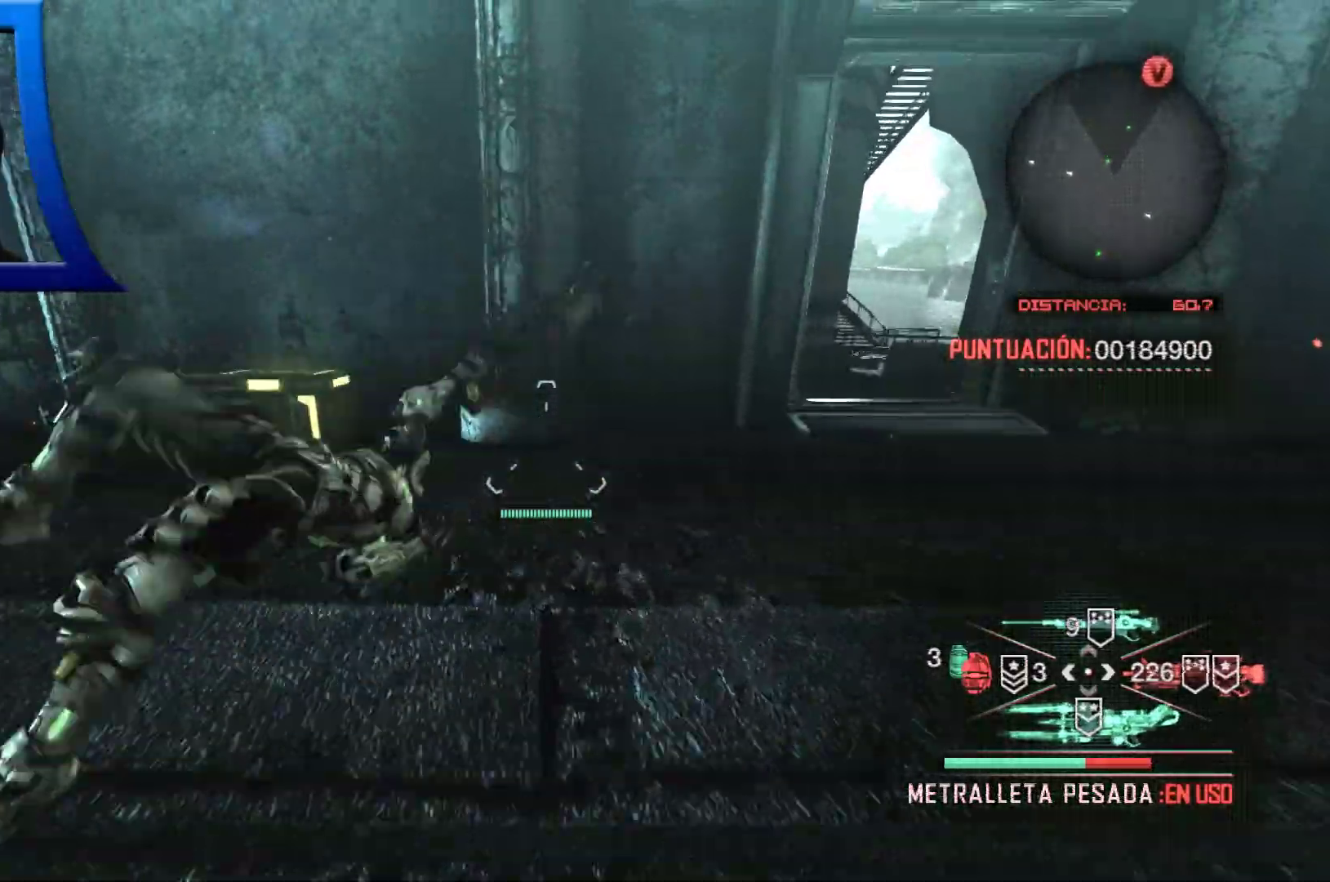
{"buttons": [], "left_stick": "left", "right_stick": "center", "events": [[83, "left_stick", "left"], [250, "right_stick", "left"], [383, "right_stick", "center"]]}
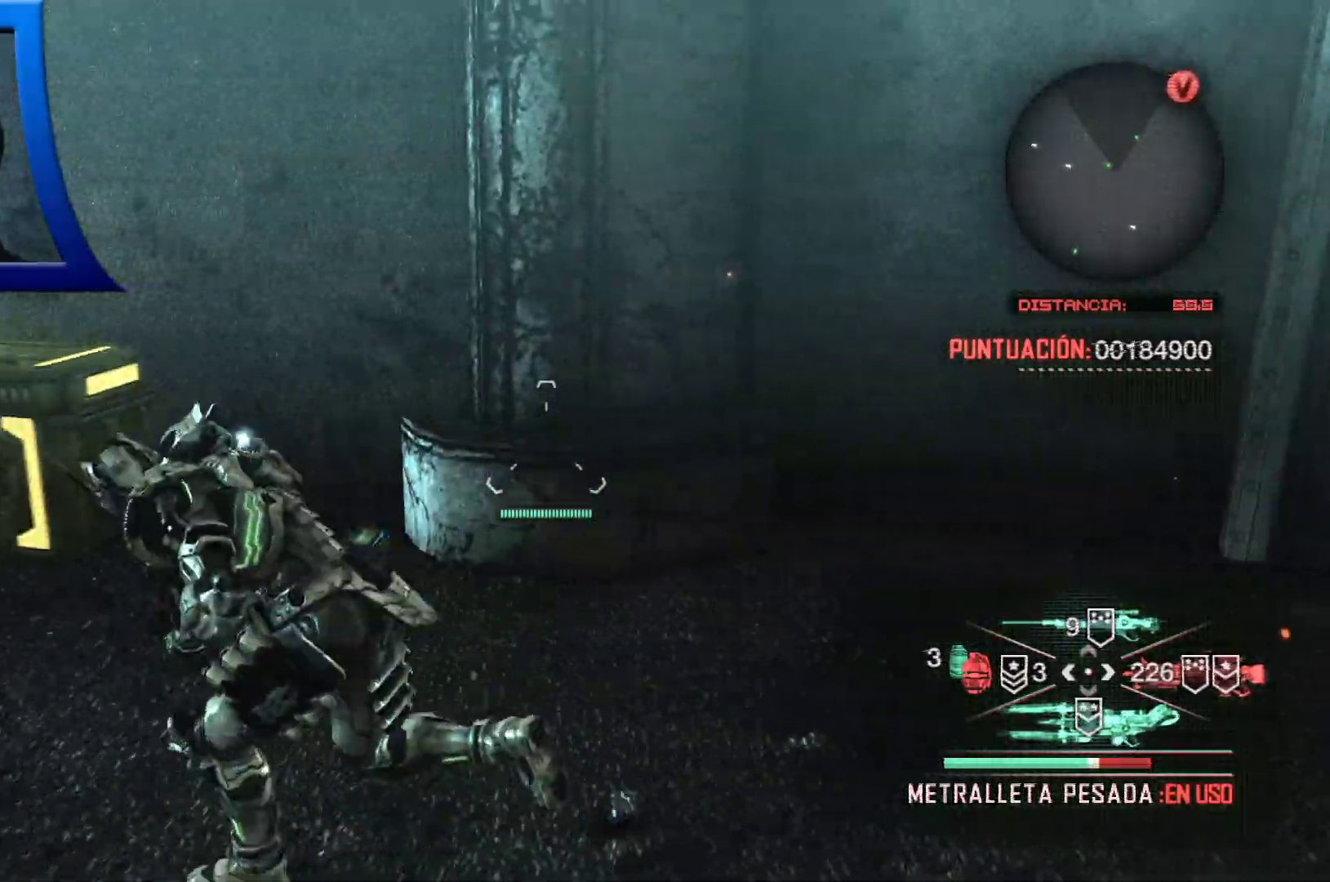
{"buttons": [], "left_stick": "up-left", "right_stick": "center", "events": [[200, "left_stick", "up-left"]]}
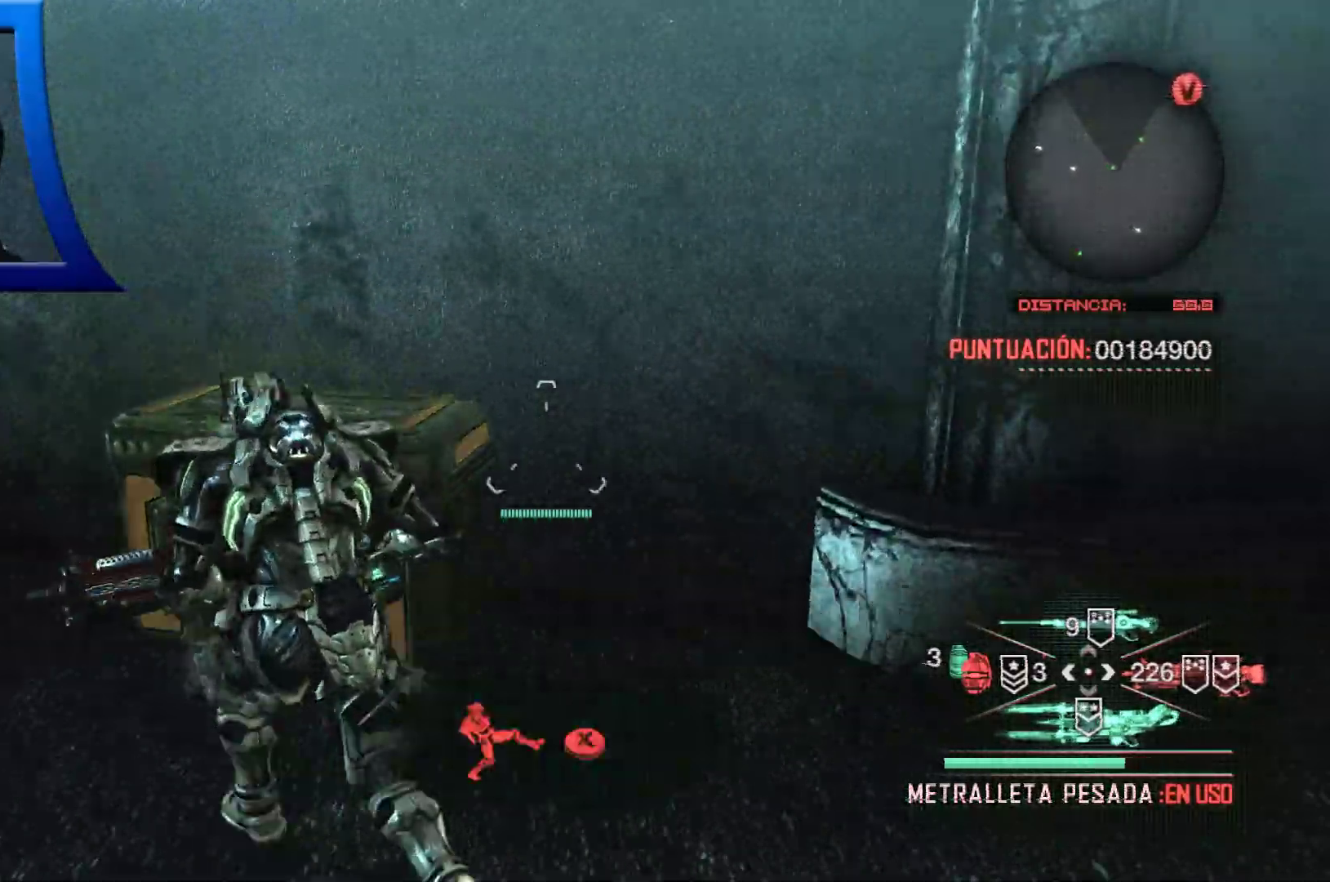
{"buttons": [], "left_stick": "center", "right_stick": "center", "events": [[117, "X", "down"], [200, "X", "up"], [233, "left_stick", "center"]]}
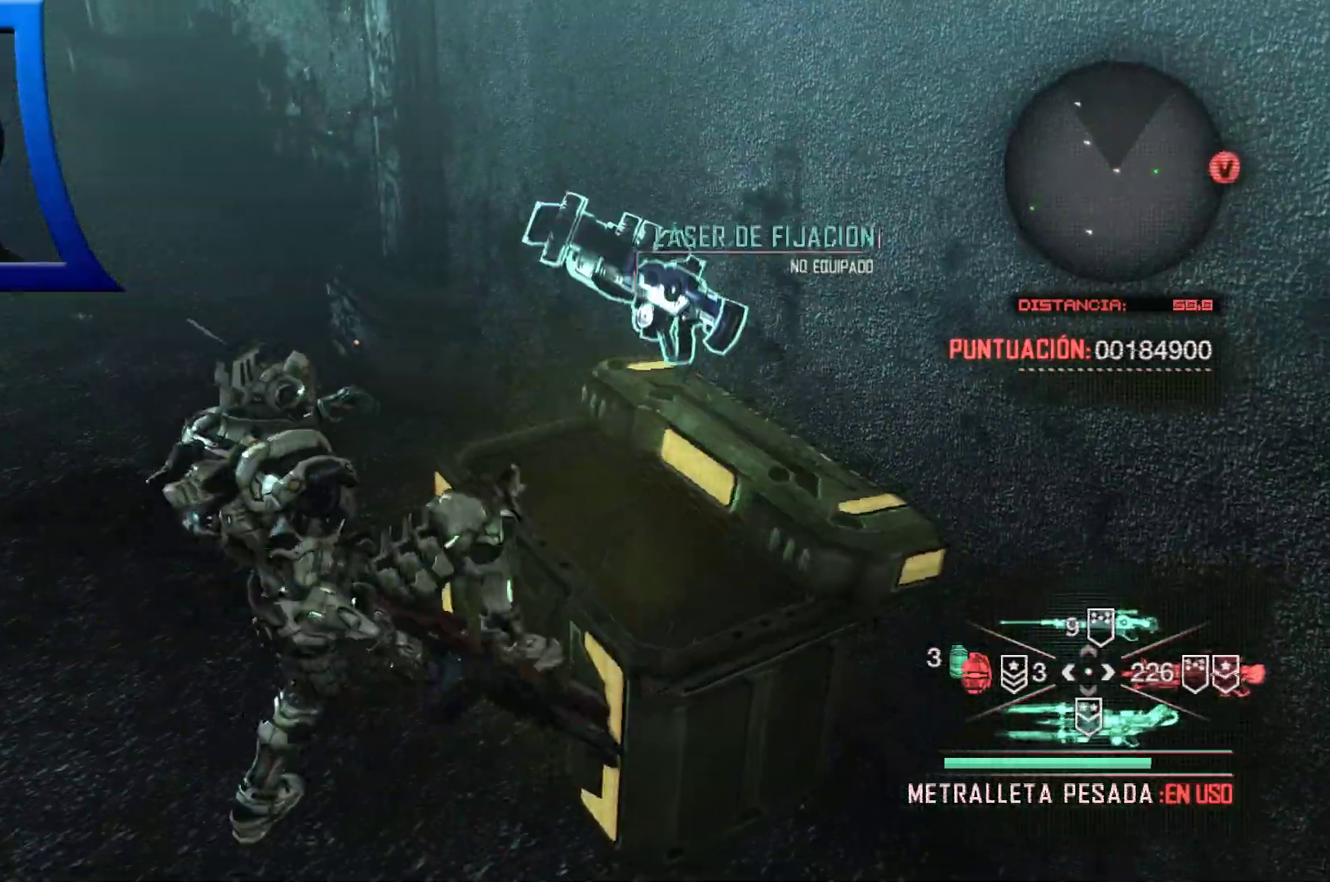
{"buttons": [], "left_stick": "center", "right_stick": "right", "events": [[100, "right_stick", "right"]]}
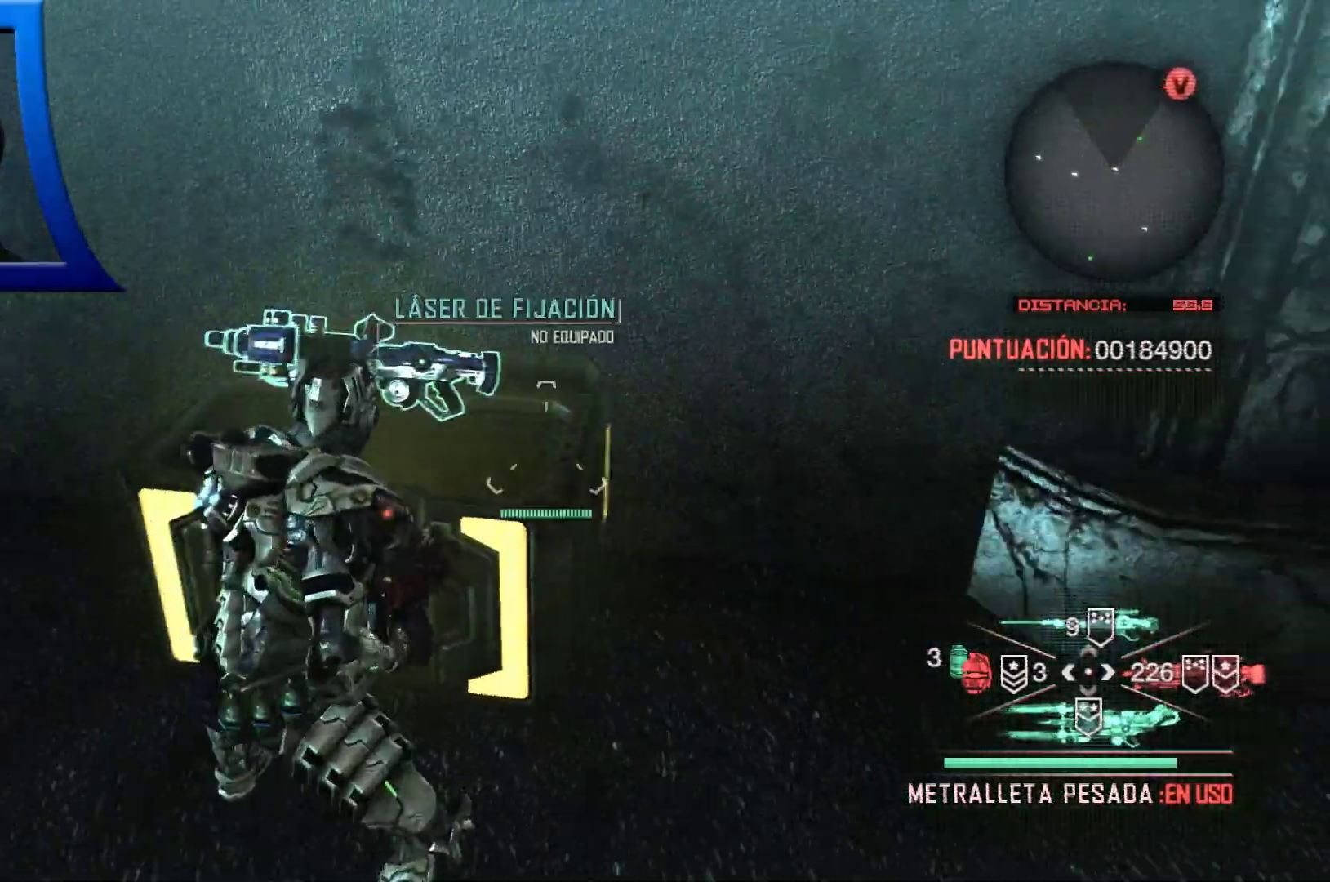
{"buttons": [], "left_stick": "center", "right_stick": "center", "events": [[183, "right_stick", "center"]]}
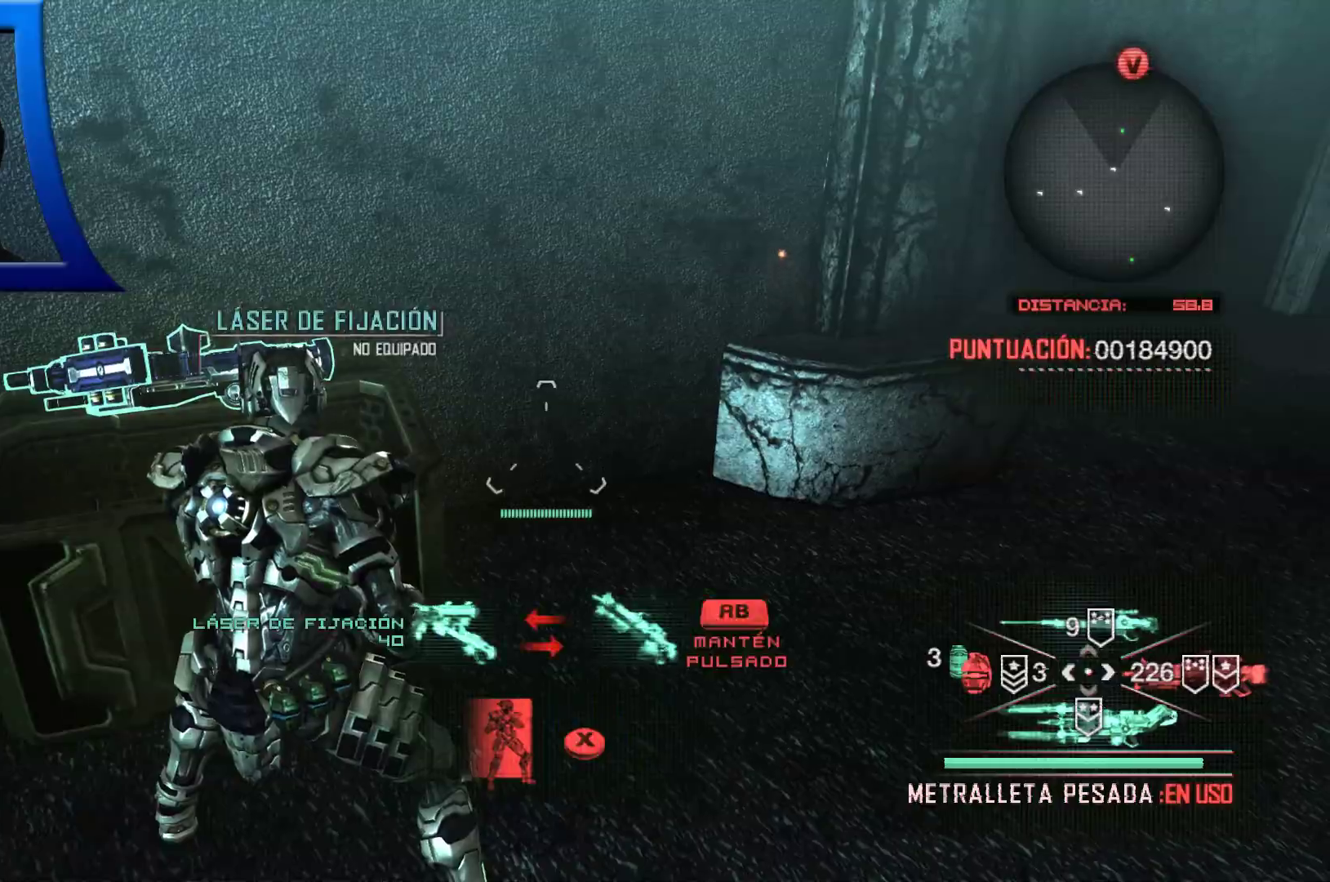
{"buttons": [], "left_stick": "center", "right_stick": "center", "events": []}
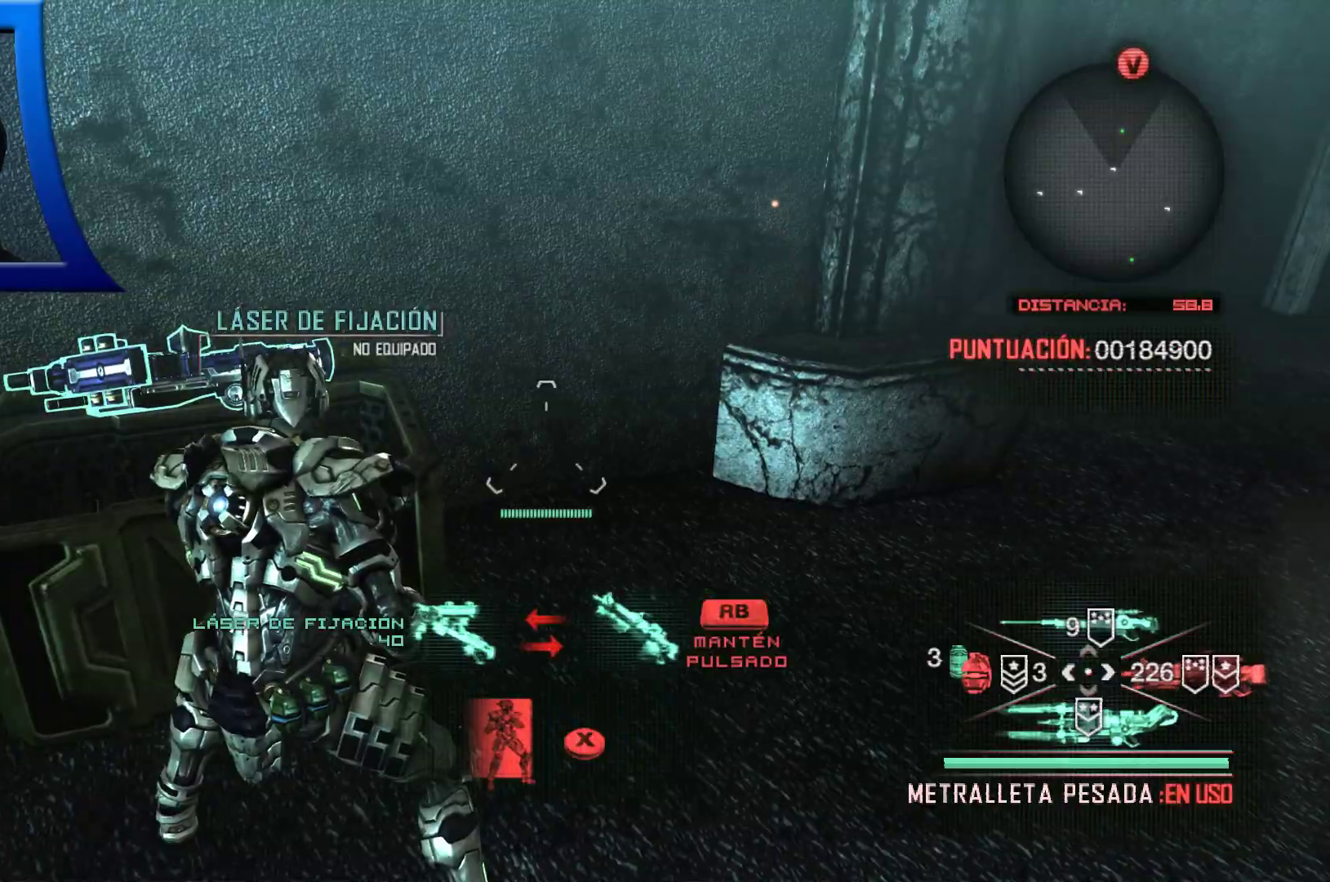
{"buttons": [], "left_stick": "center", "right_stick": "center", "events": []}
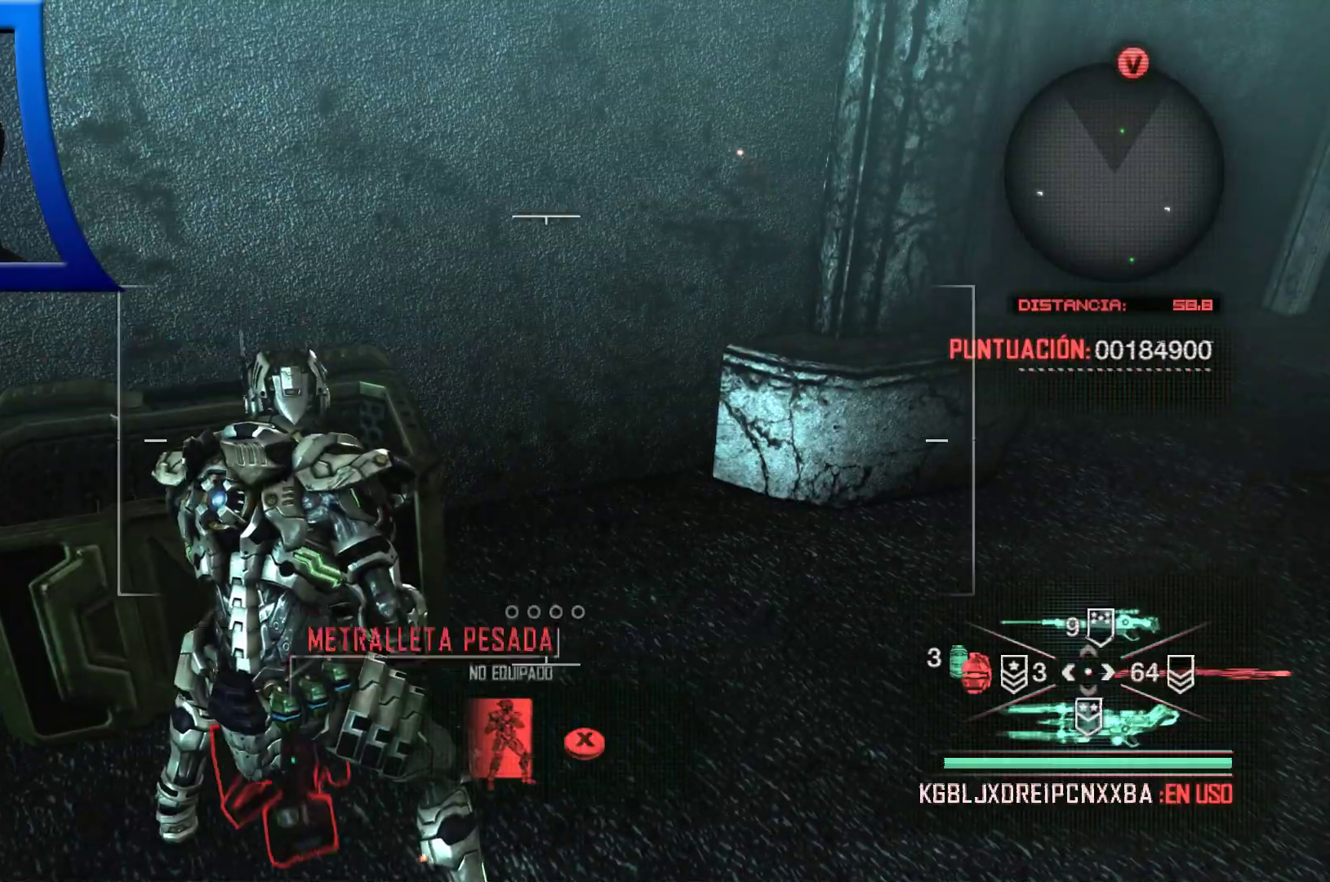
{"buttons": [], "left_stick": "down-left", "right_stick": "left", "events": [[183, "left_stick", "down-left"], [283, "right_stick", "left"]]}
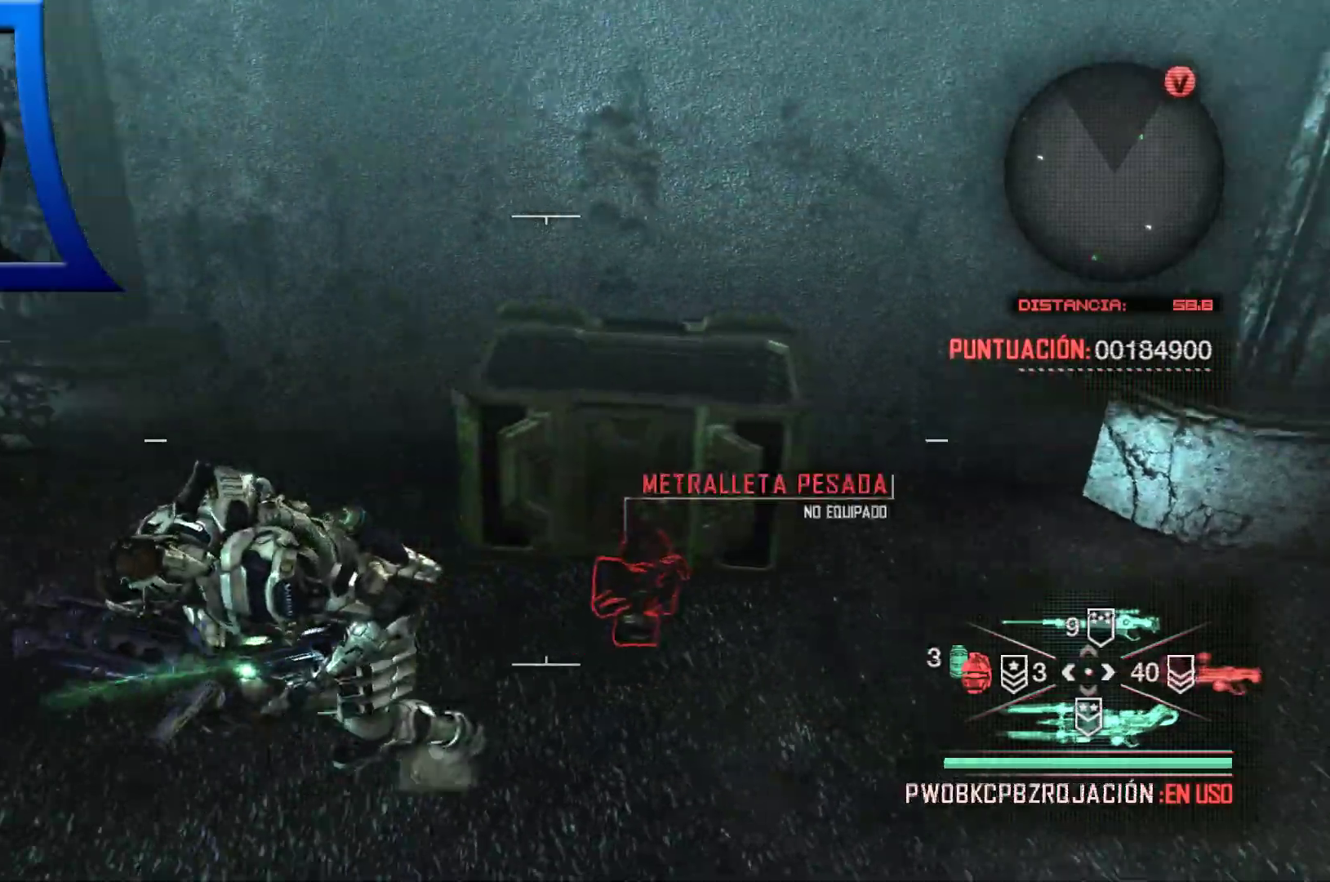
{"buttons": [], "left_stick": "up-left", "right_stick": "left", "events": [[50, "left_stick", "left"], [367, "left_stick", "up-left"]]}
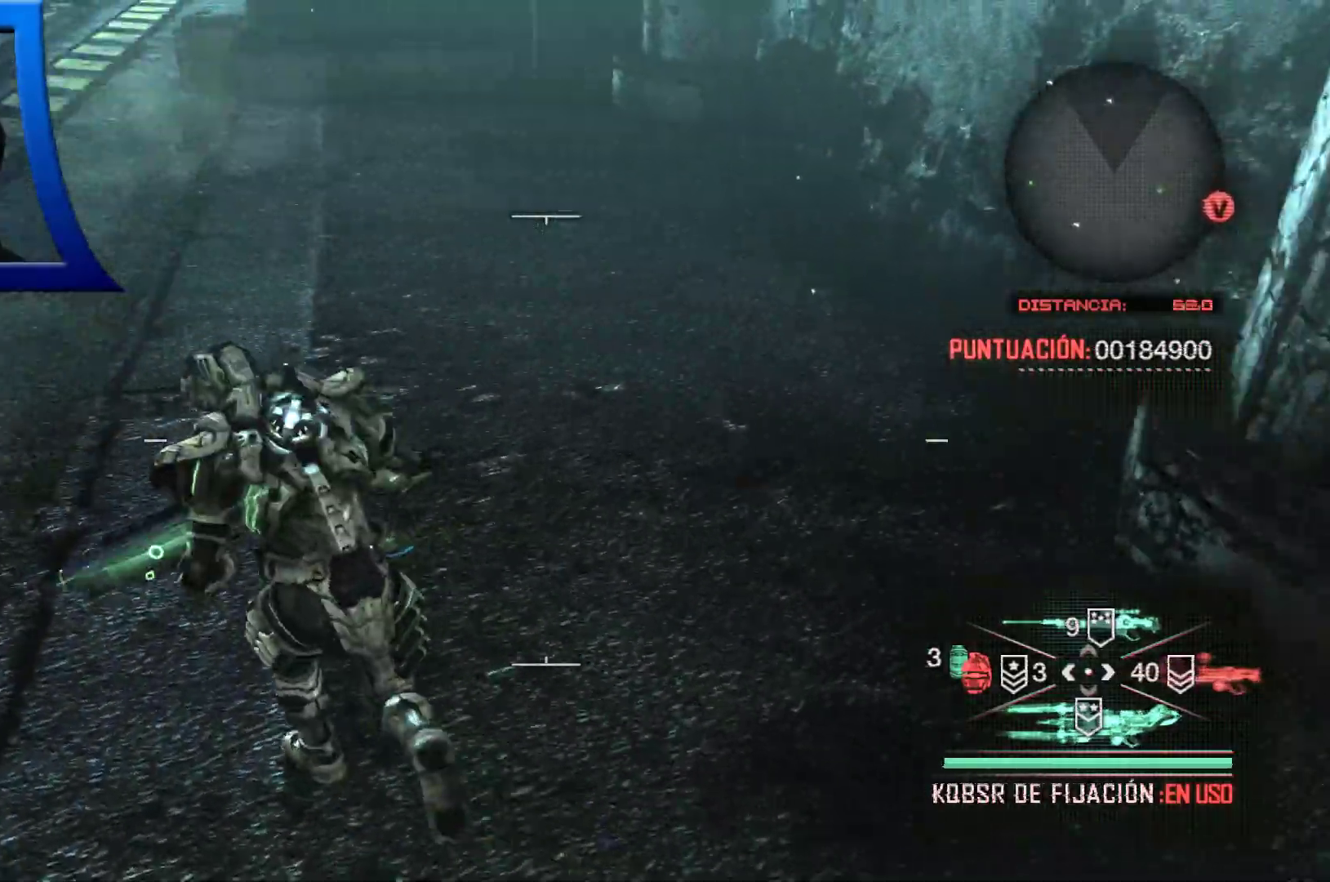
{"buttons": [], "left_stick": "up", "right_stick": "center", "events": [[17, "left_stick", "up"], [183, "right_stick", "center"]]}